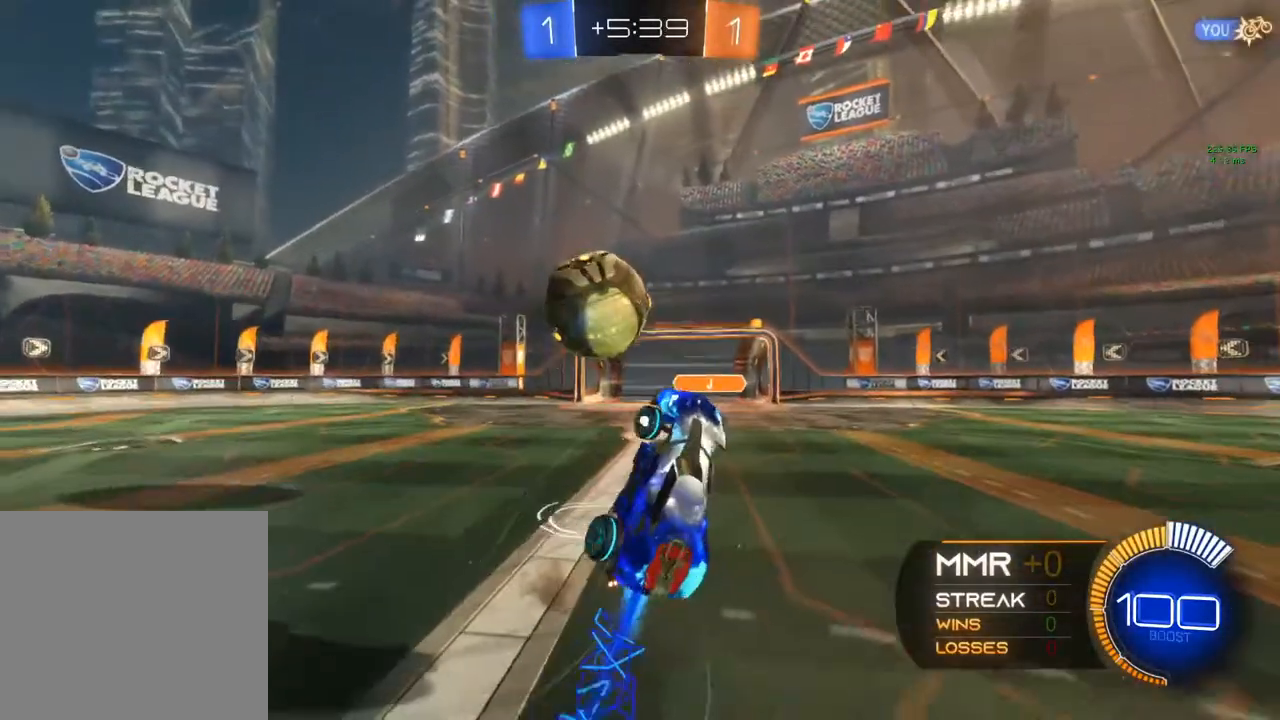
Gameplay with a controller (Xbox layout); each line is a JSON object with the inputs held at the frame after it. "events" lists button and stick changes between this image and that frame as [ms after this image, input, new state], when the widget could be followed in between. Not read: R3 SELECT.
{"buttons": ["Y", "R1"], "left_stick": "center", "right_stick": "center", "events": [[150, "left_stick", "center"], [367, "A", "up"], [367, "B", "up"], [367, "Y", "down"]]}
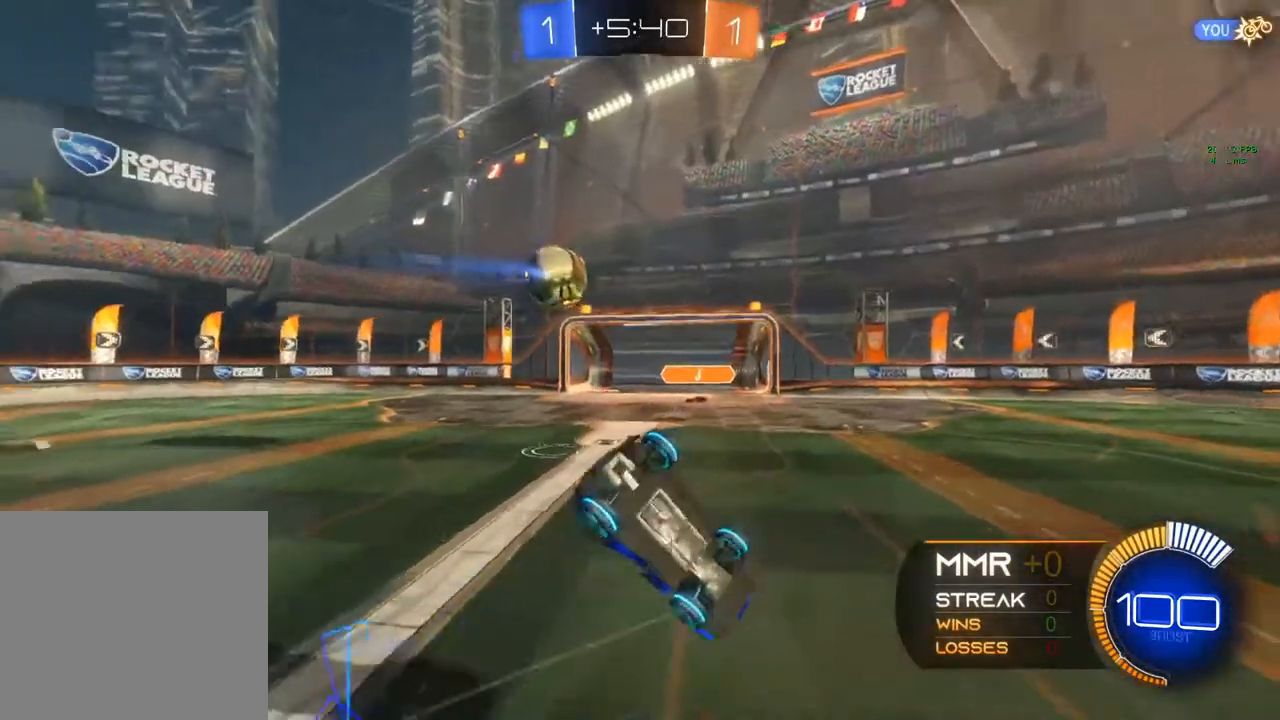
{"buttons": ["R2"], "left_stick": "up", "right_stick": "center", "events": [[50, "R2", "down"], [67, "Y", "up"], [100, "R1", "up"], [400, "left_stick", "up"]]}
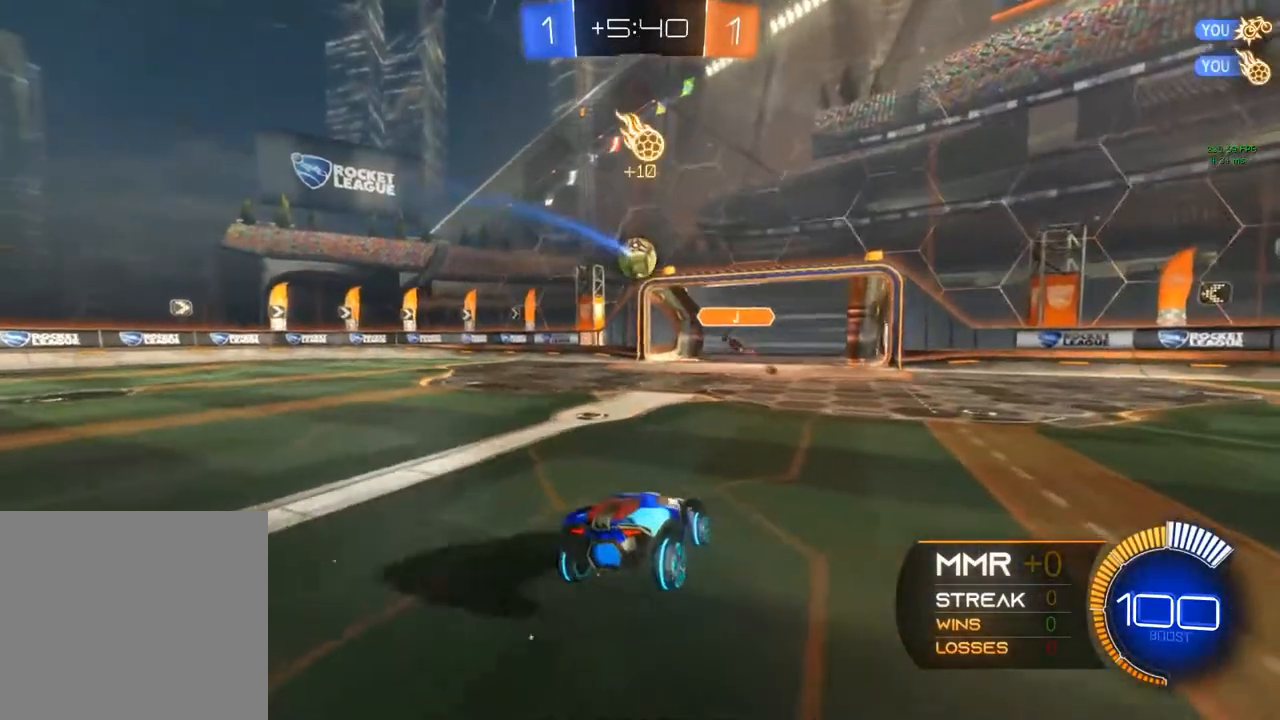
{"buttons": [], "left_stick": "center", "right_stick": "center", "events": [[133, "R2", "up"], [167, "left_stick", "left"], [300, "left_stick", "center"]]}
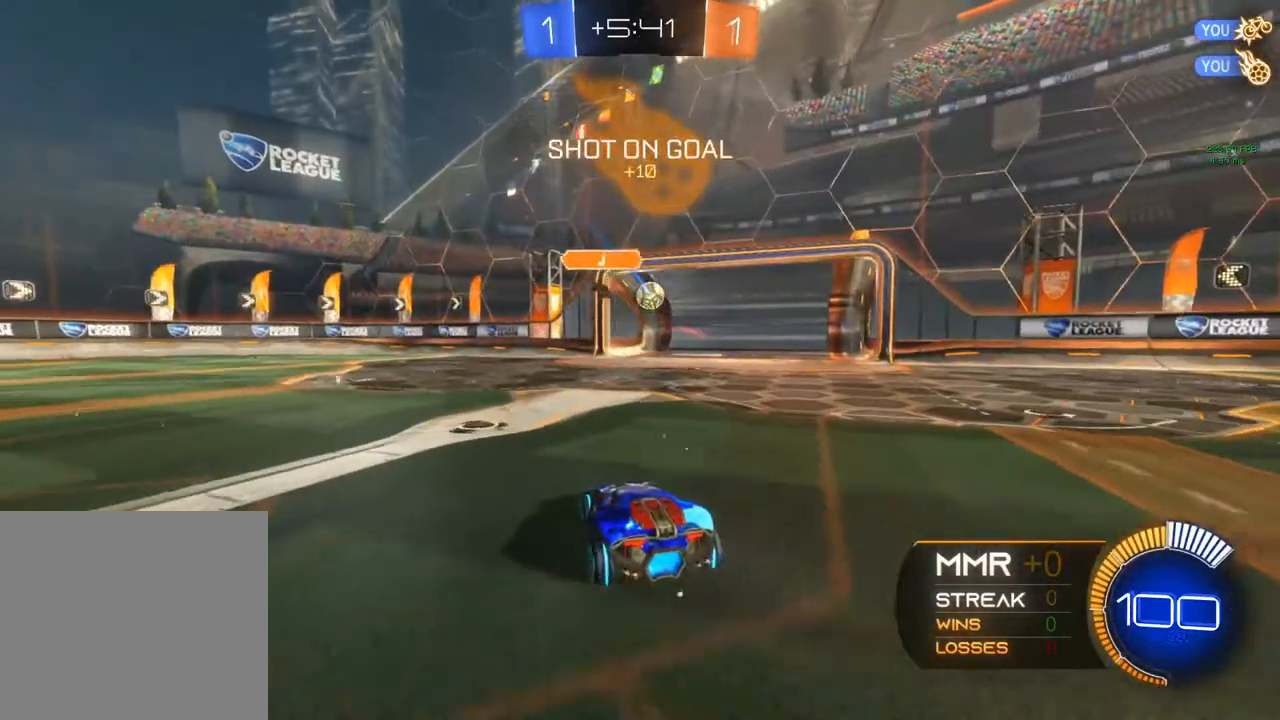
{"buttons": [], "left_stick": "center", "right_stick": "center", "events": []}
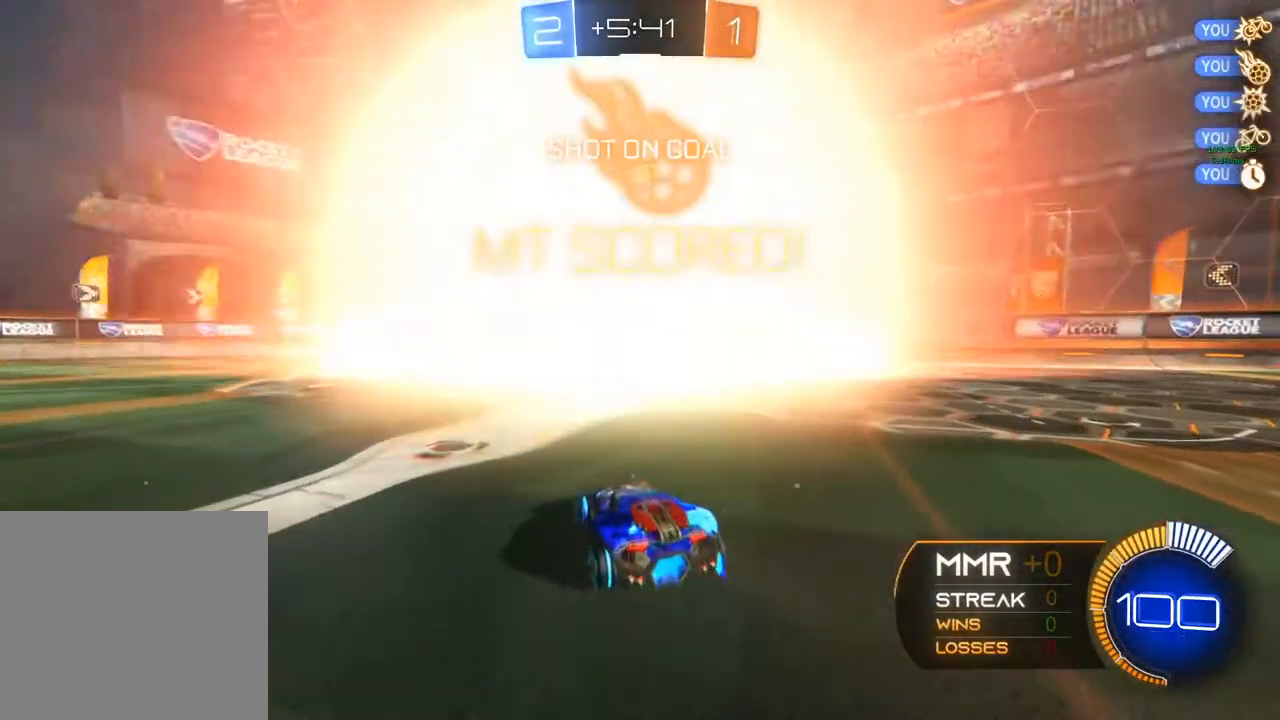
{"buttons": [], "left_stick": "center", "right_stick": "center", "events": []}
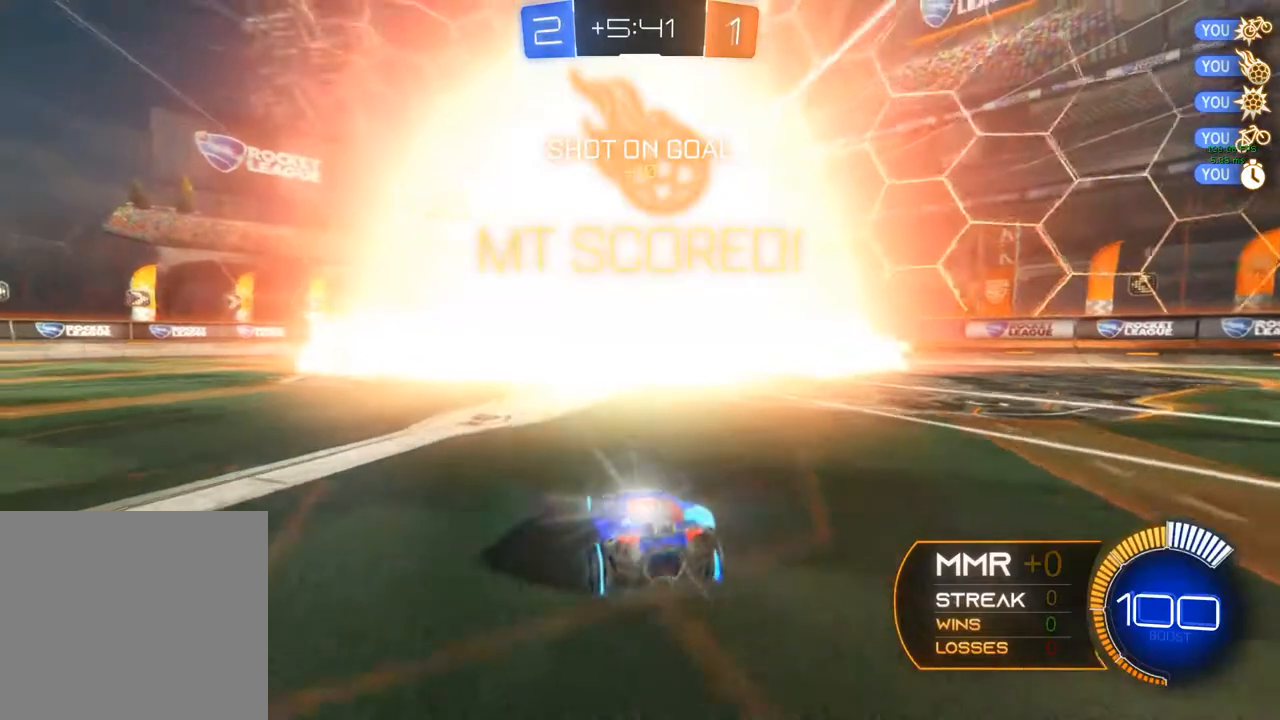
{"buttons": [], "left_stick": "center", "right_stick": "center", "events": []}
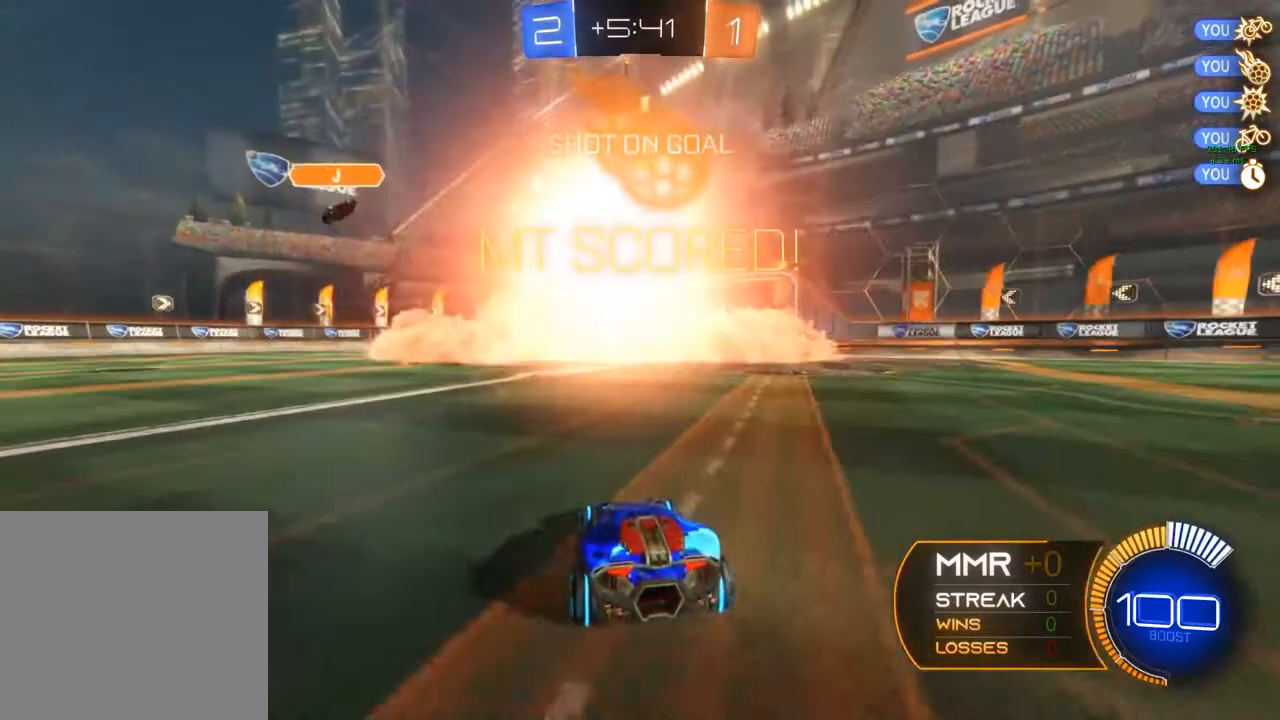
{"buttons": ["R2"], "left_stick": "center", "right_stick": "center", "events": [[167, "R2", "down"]]}
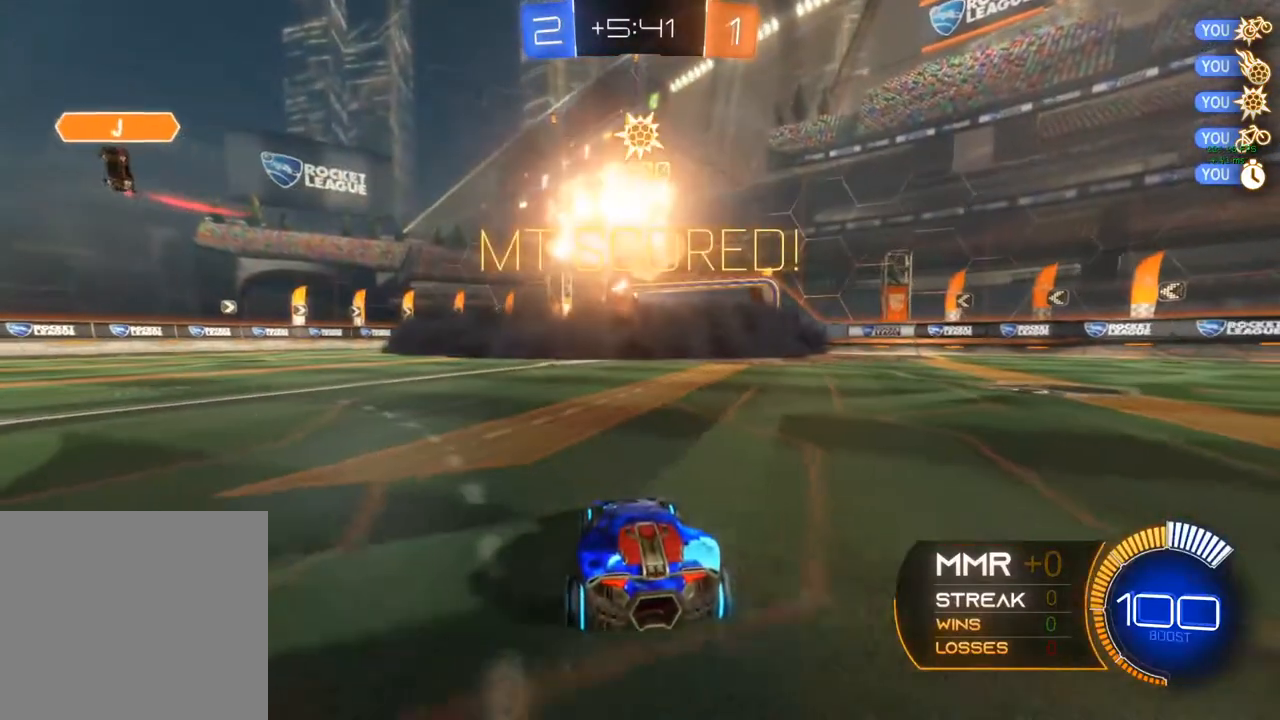
{"buttons": [], "left_stick": "center", "right_stick": "center", "events": [[117, "R2", "up"]]}